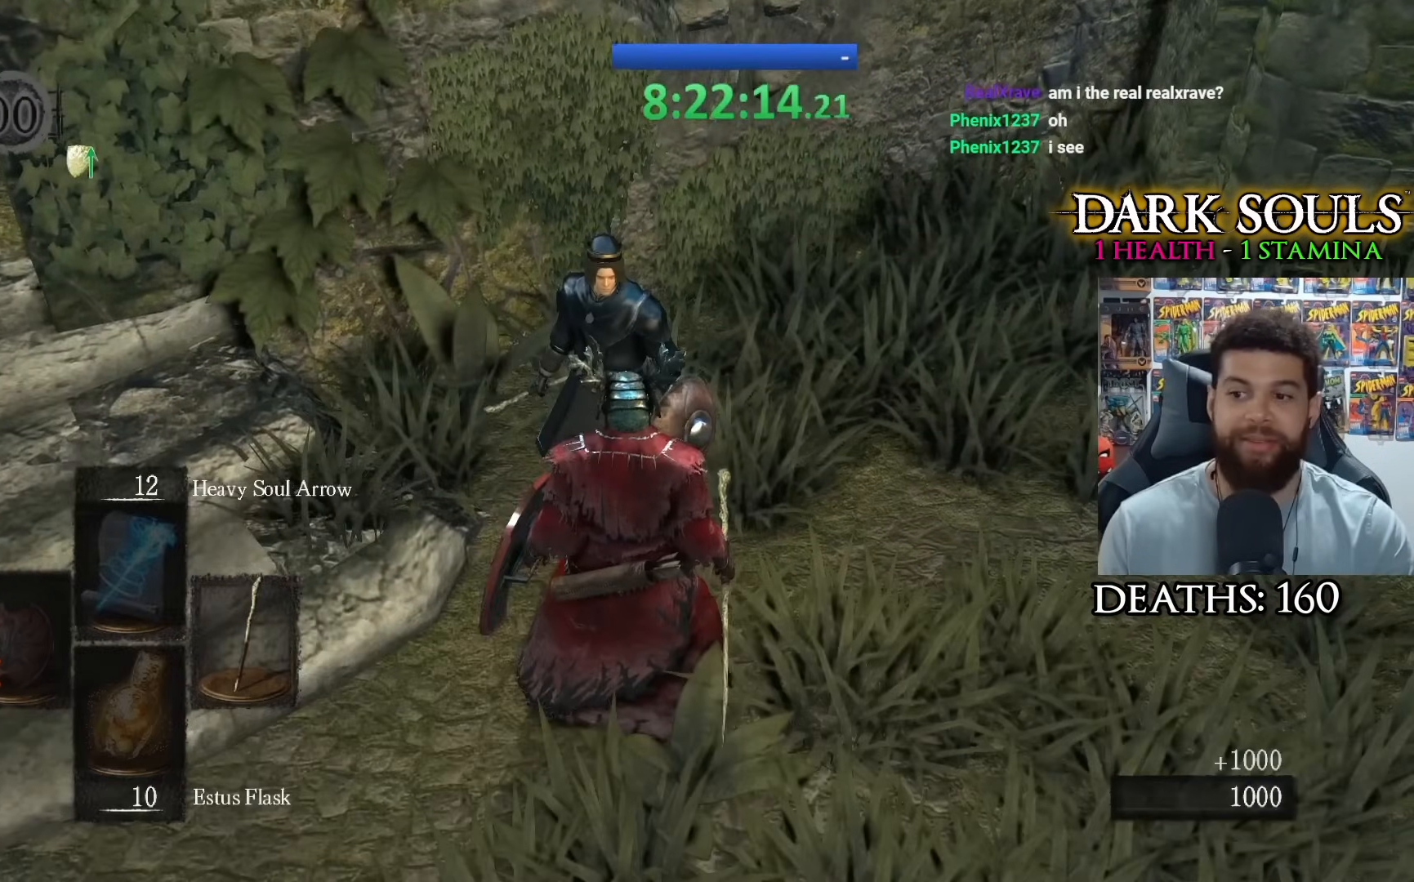
Gameplay with a controller (Xbox layout); each line is a JSON object with the inputs held at the frame after it. "events" lists button and stick changes between this image and that frame as [ms after this image, input, new state], when the widget could be followed in between.
{"buttons": [], "left_stick": "center", "right_stick": "center", "events": [[317, "A", "down"], [417, "A", "up"]]}
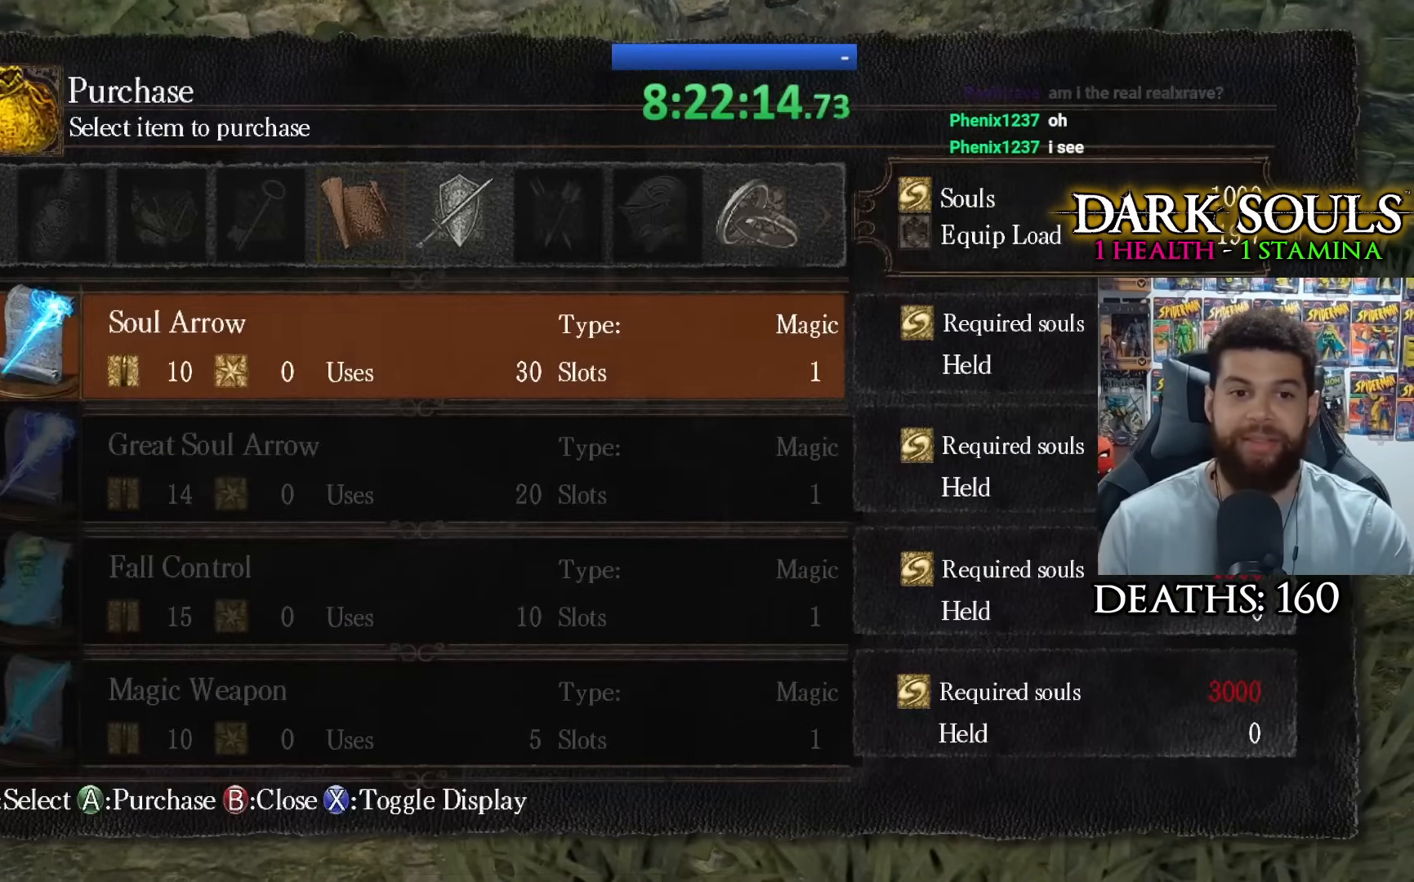
{"buttons": ["A"], "left_stick": "center", "right_stick": "center", "events": [[450, "A", "down"]]}
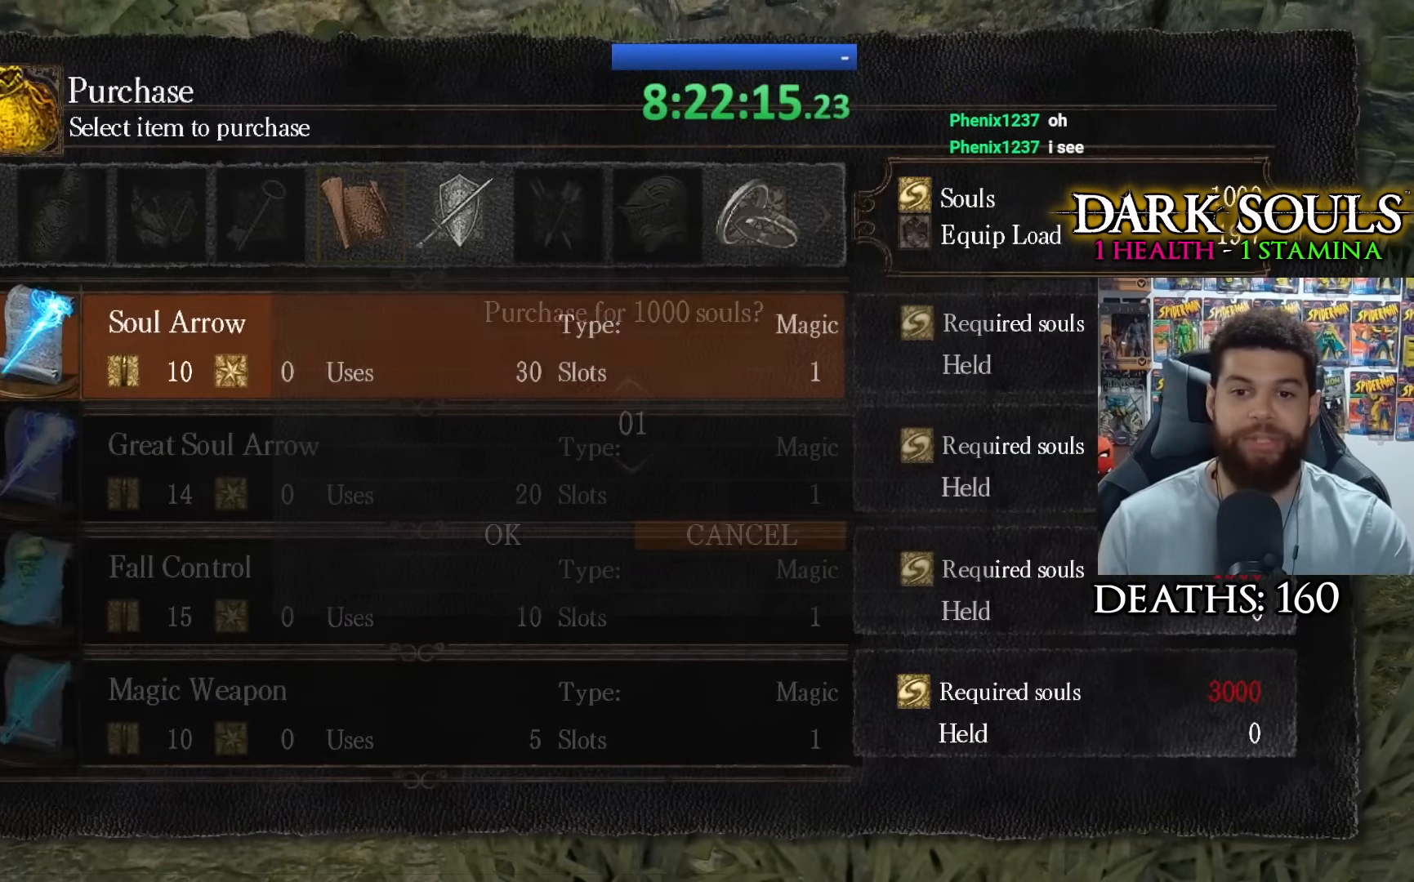
{"buttons": [], "left_stick": "center", "right_stick": "center", "events": [[50, "A", "up"], [333, "DPAD_DOWN", "down"], [450, "DPAD_DOWN", "up"]]}
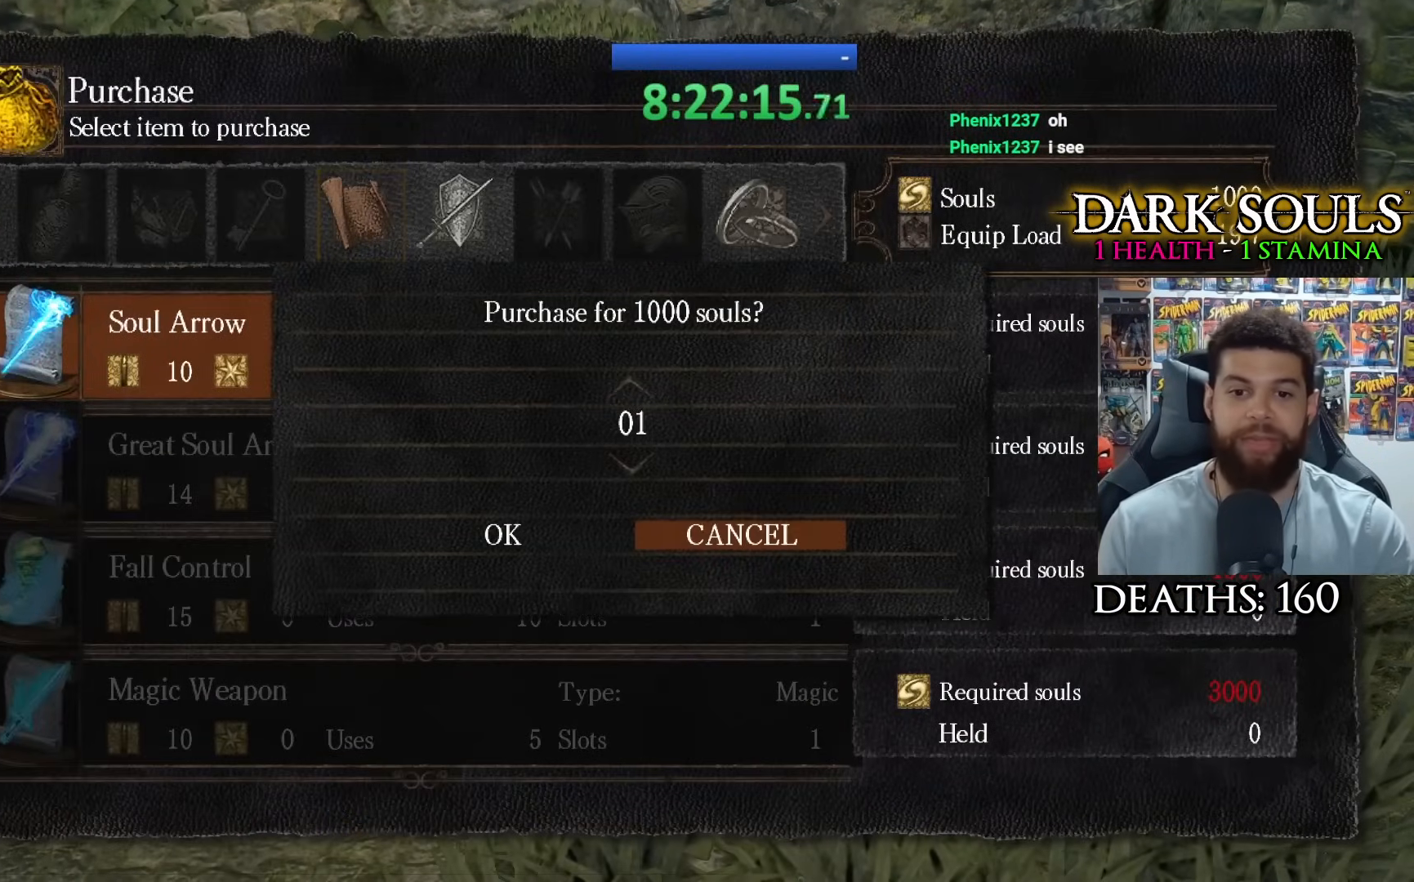
{"buttons": [], "left_stick": "center", "right_stick": "center", "events": [[317, "DPAD_LEFT", "down"], [383, "DPAD_LEFT", "up"]]}
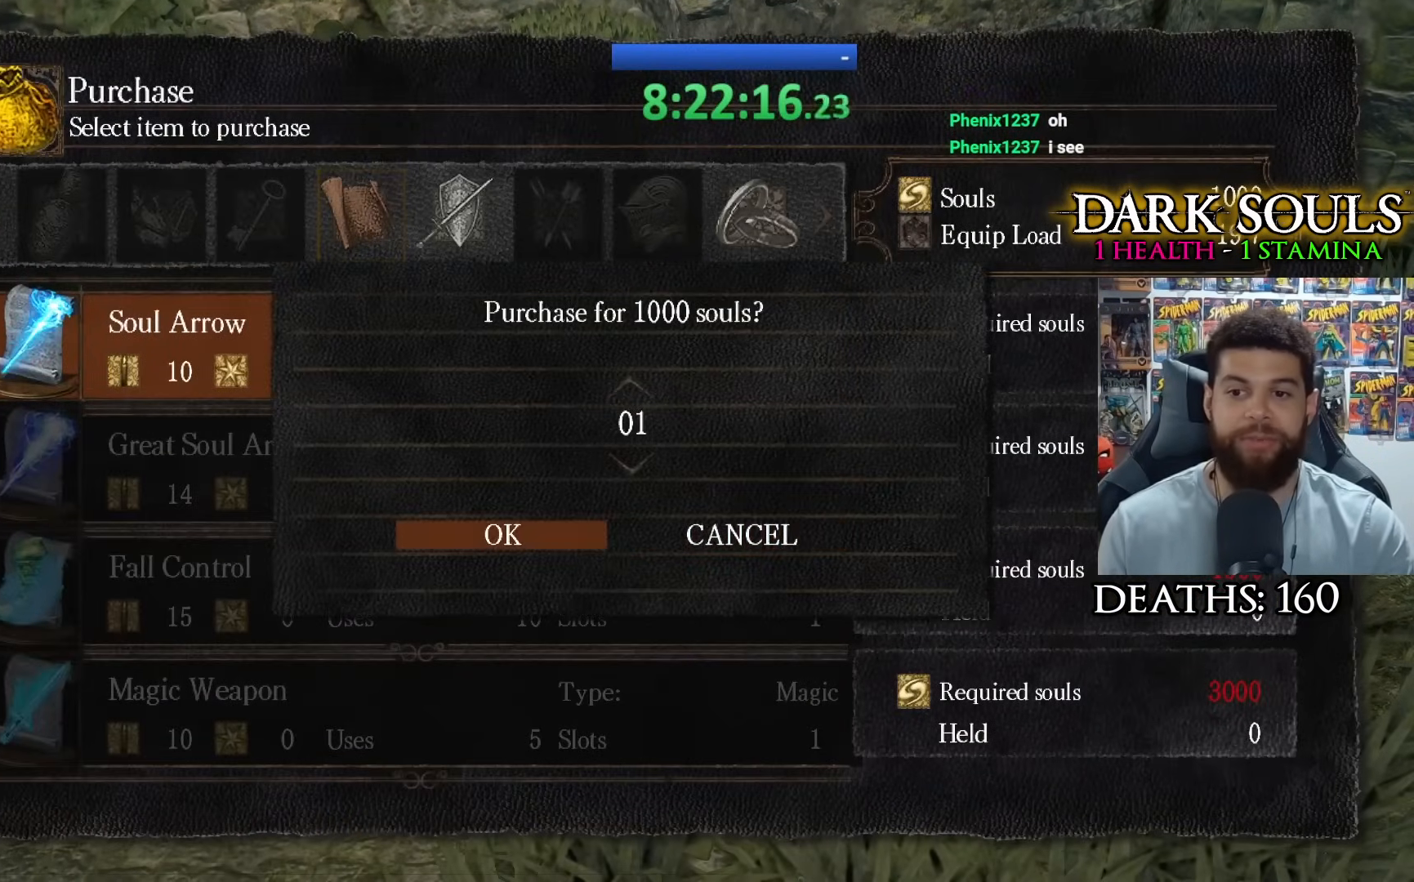
{"buttons": ["B"], "left_stick": "left", "right_stick": "center", "events": [[33, "A", "down"], [117, "A", "up"], [367, "left_stick", "left"], [450, "B", "down"]]}
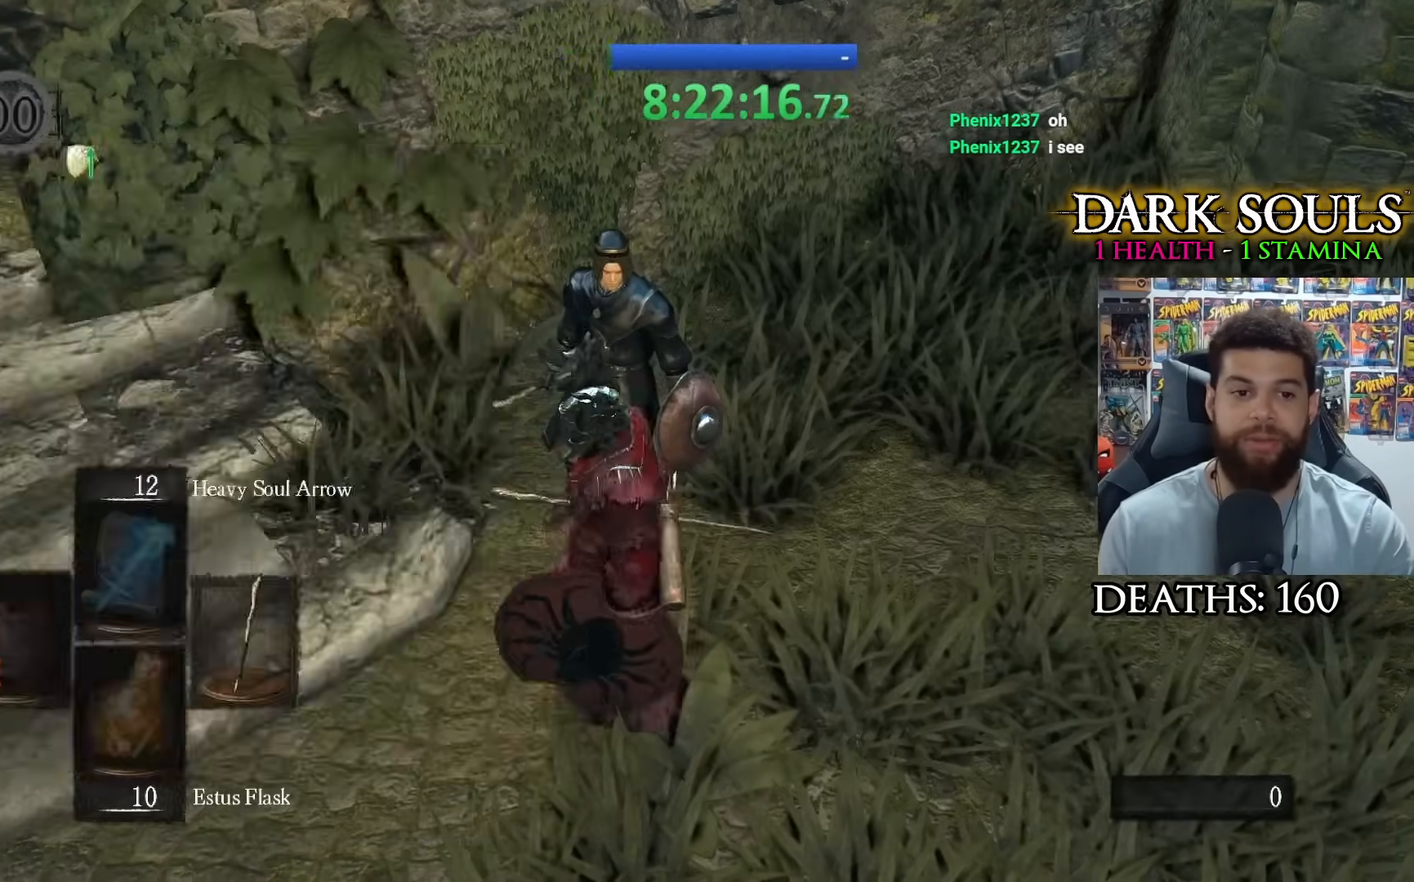
{"buttons": ["B"], "left_stick": "up-left", "right_stick": "center", "events": [[17, "B", "up"], [117, "B", "down"], [183, "B", "up"], [267, "B", "down"], [350, "B", "up"], [350, "left_stick", "up-left"], [450, "B", "down"]]}
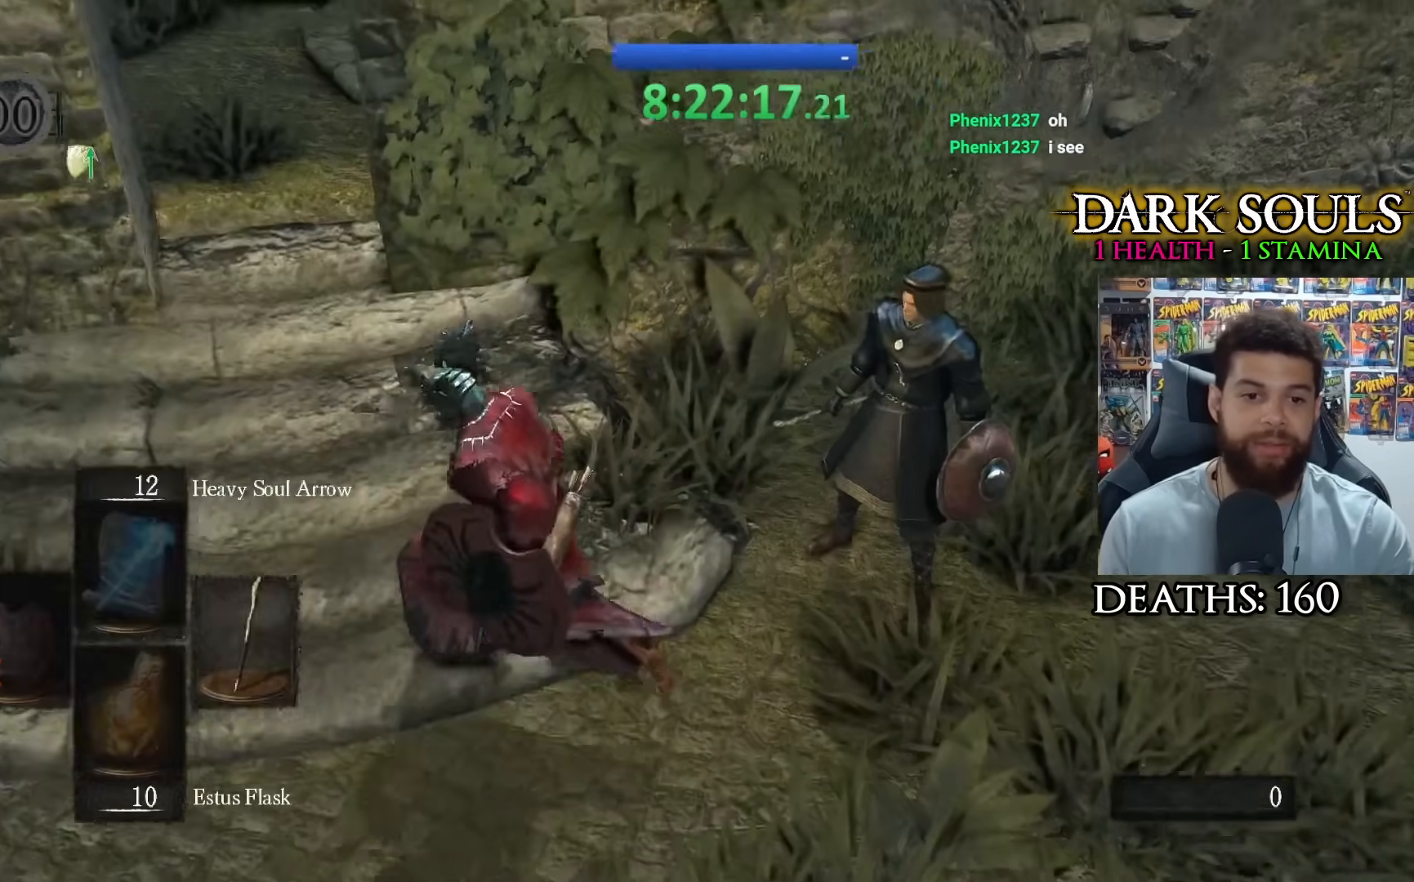
{"buttons": [], "left_stick": "up-left", "right_stick": "center", "events": [[33, "B", "up"], [100, "right_stick", "down-left"], [267, "right_stick", "center"]]}
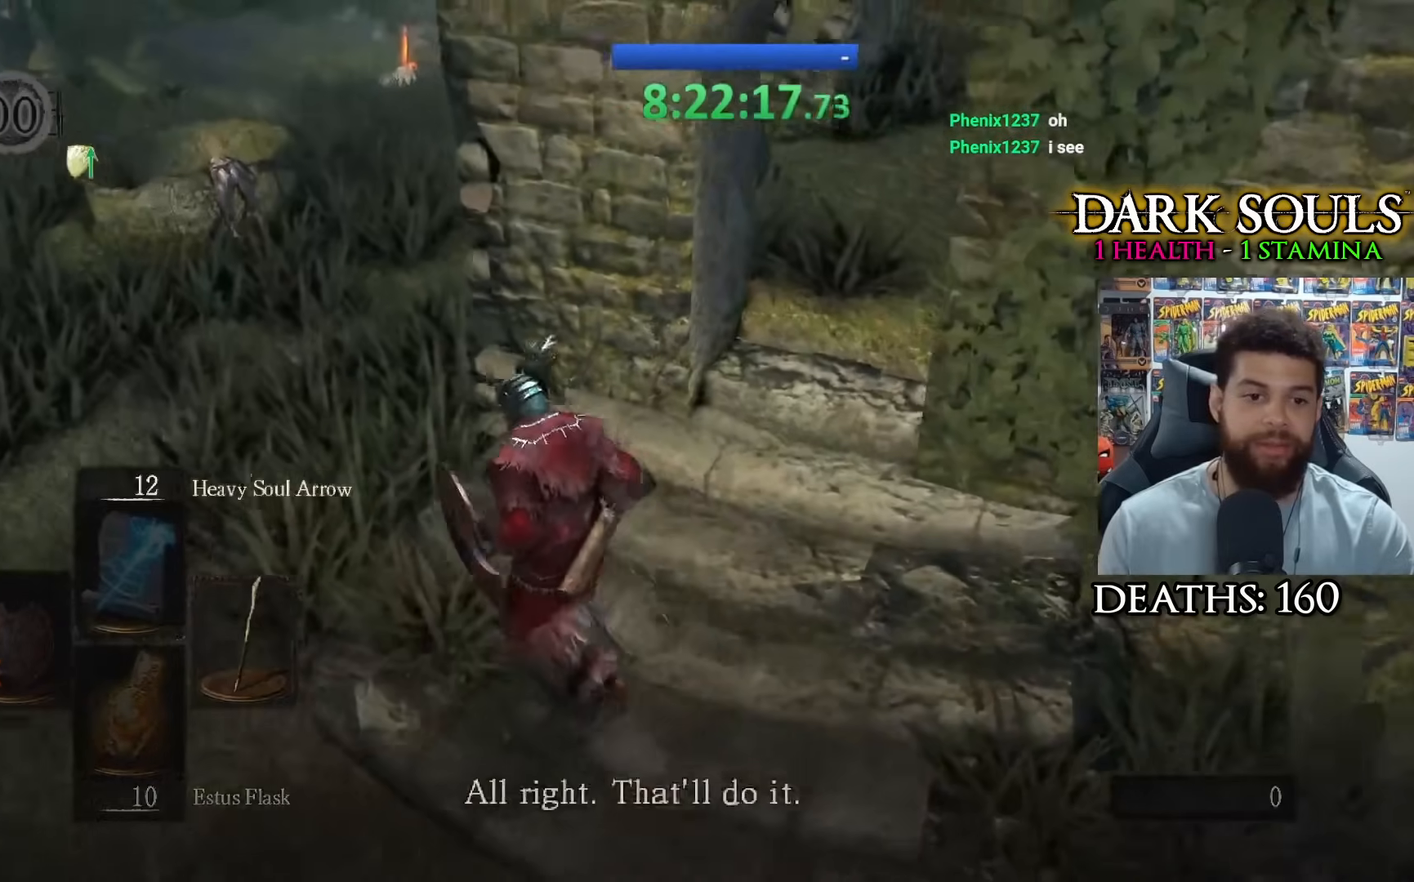
{"buttons": ["A"], "left_stick": "up-left", "right_stick": "center", "events": [[100, "A", "down"], [217, "A", "up"], [283, "A", "down"], [383, "A", "up"], [467, "A", "down"]]}
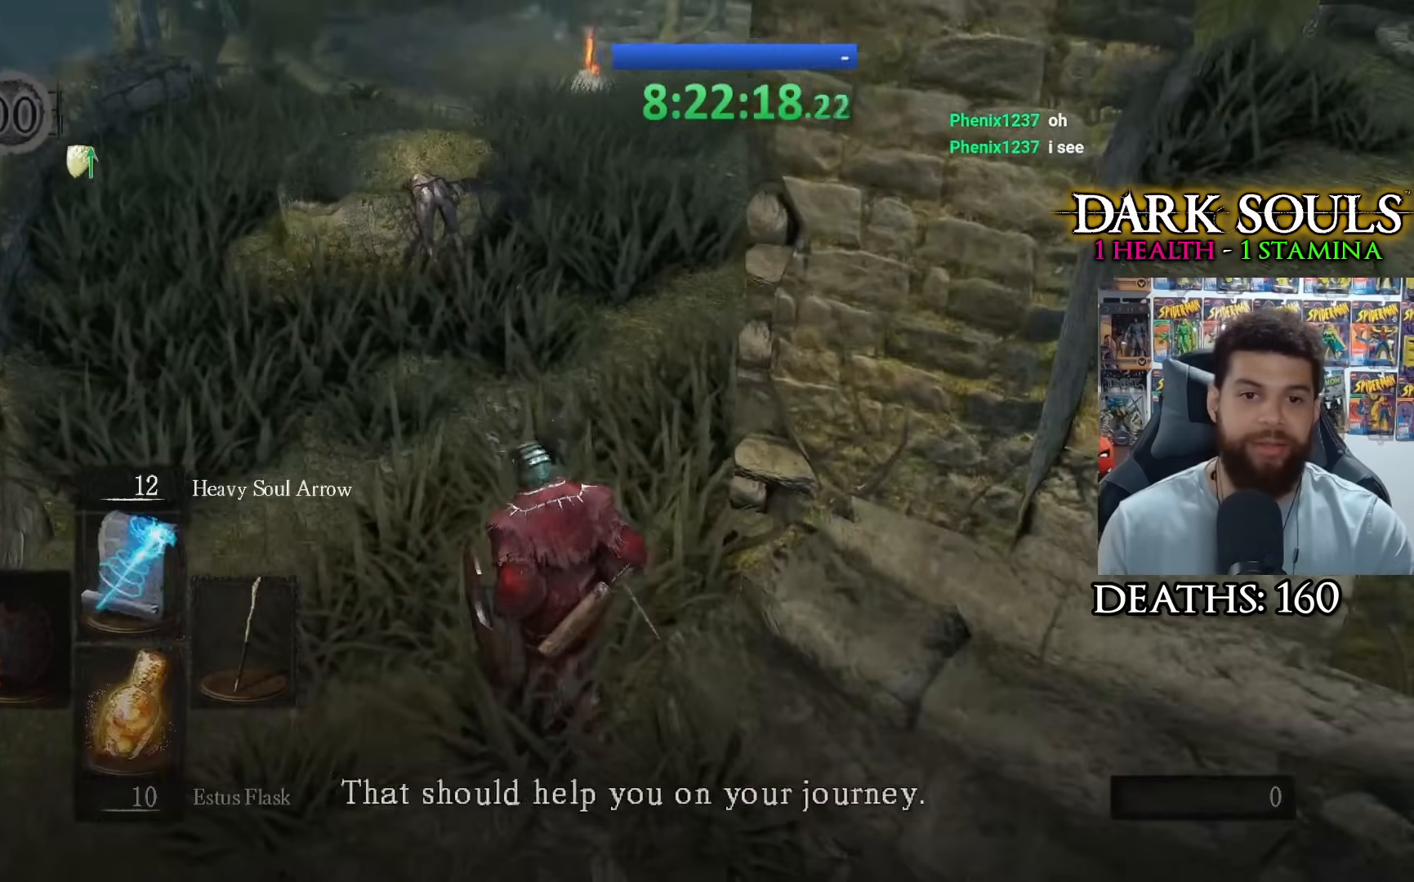
{"buttons": ["A"], "left_stick": "up", "right_stick": "center", "events": [[50, "A", "up"], [200, "A", "down"], [267, "A", "up"], [400, "A", "down"], [450, "left_stick", "up"]]}
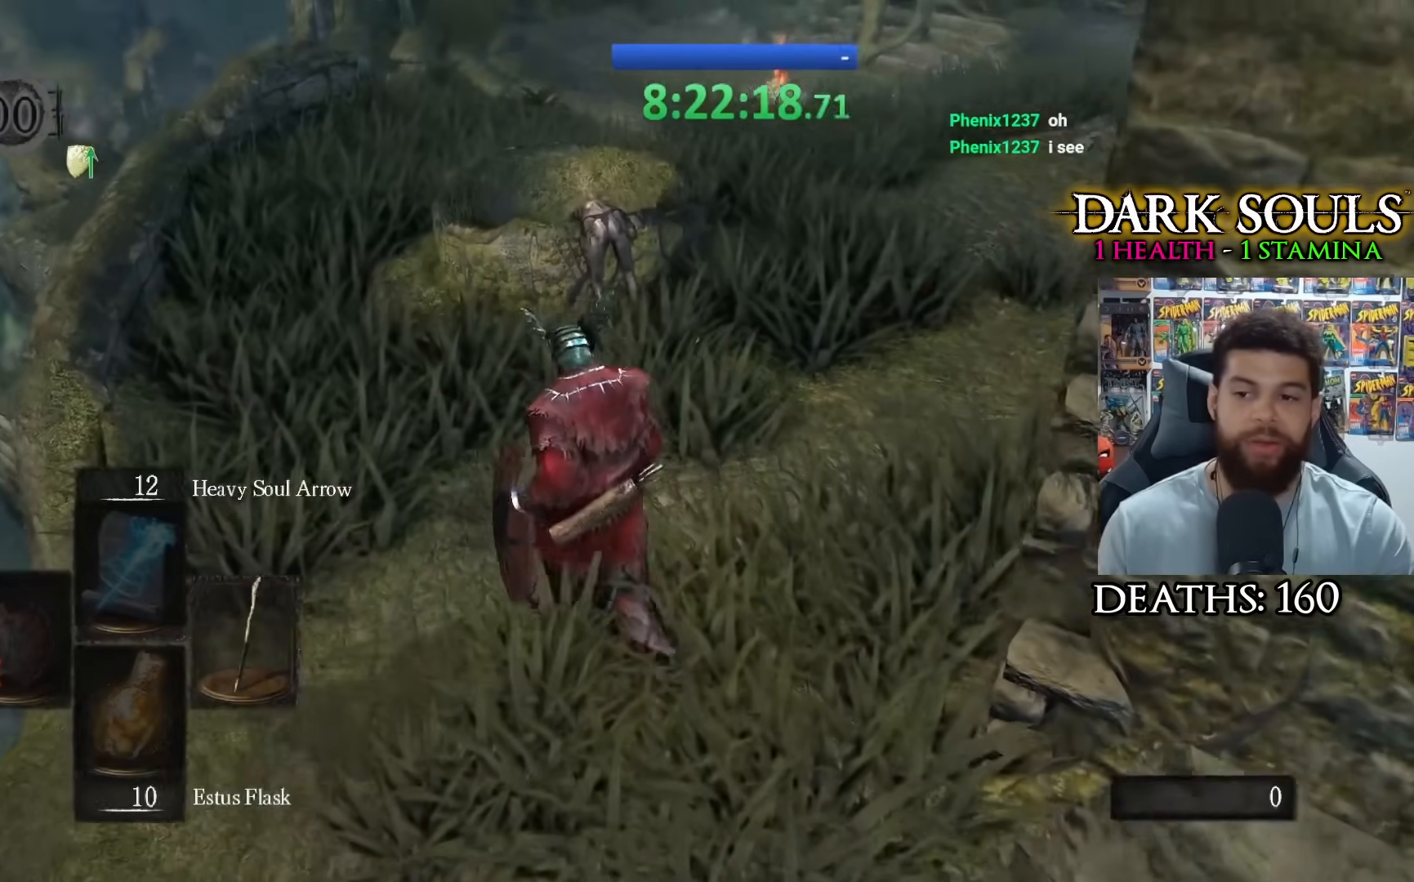
{"buttons": [], "left_stick": "up-right", "right_stick": "center", "events": [[17, "A", "up"], [117, "A", "down"], [150, "left_stick", "up-right"], [217, "A", "up"], [383, "right_stick", "right"], [483, "right_stick", "center"]]}
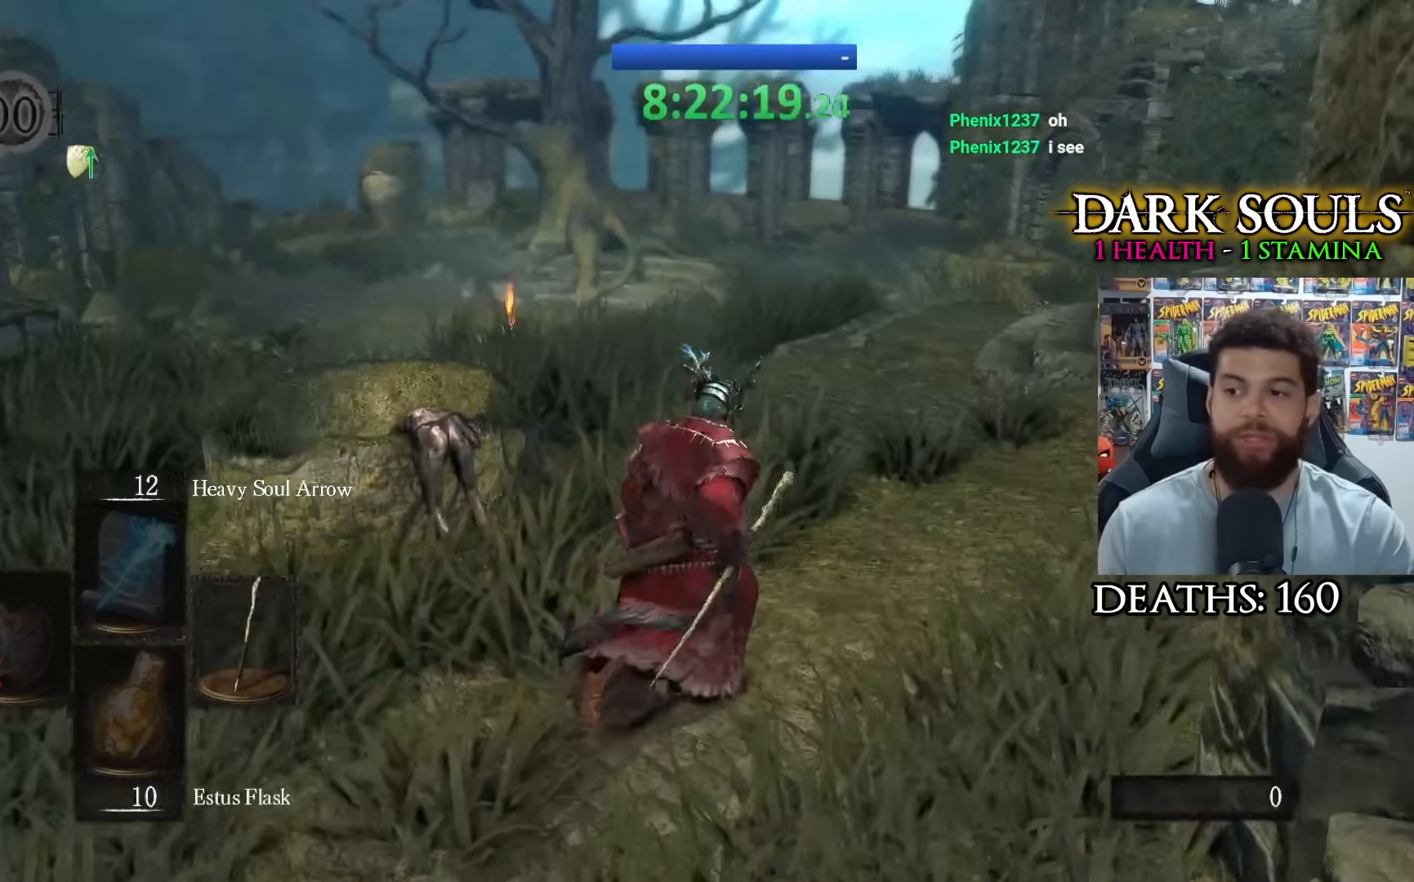
{"buttons": [], "left_stick": "up", "right_stick": "center", "events": [[50, "left_stick", "up"]]}
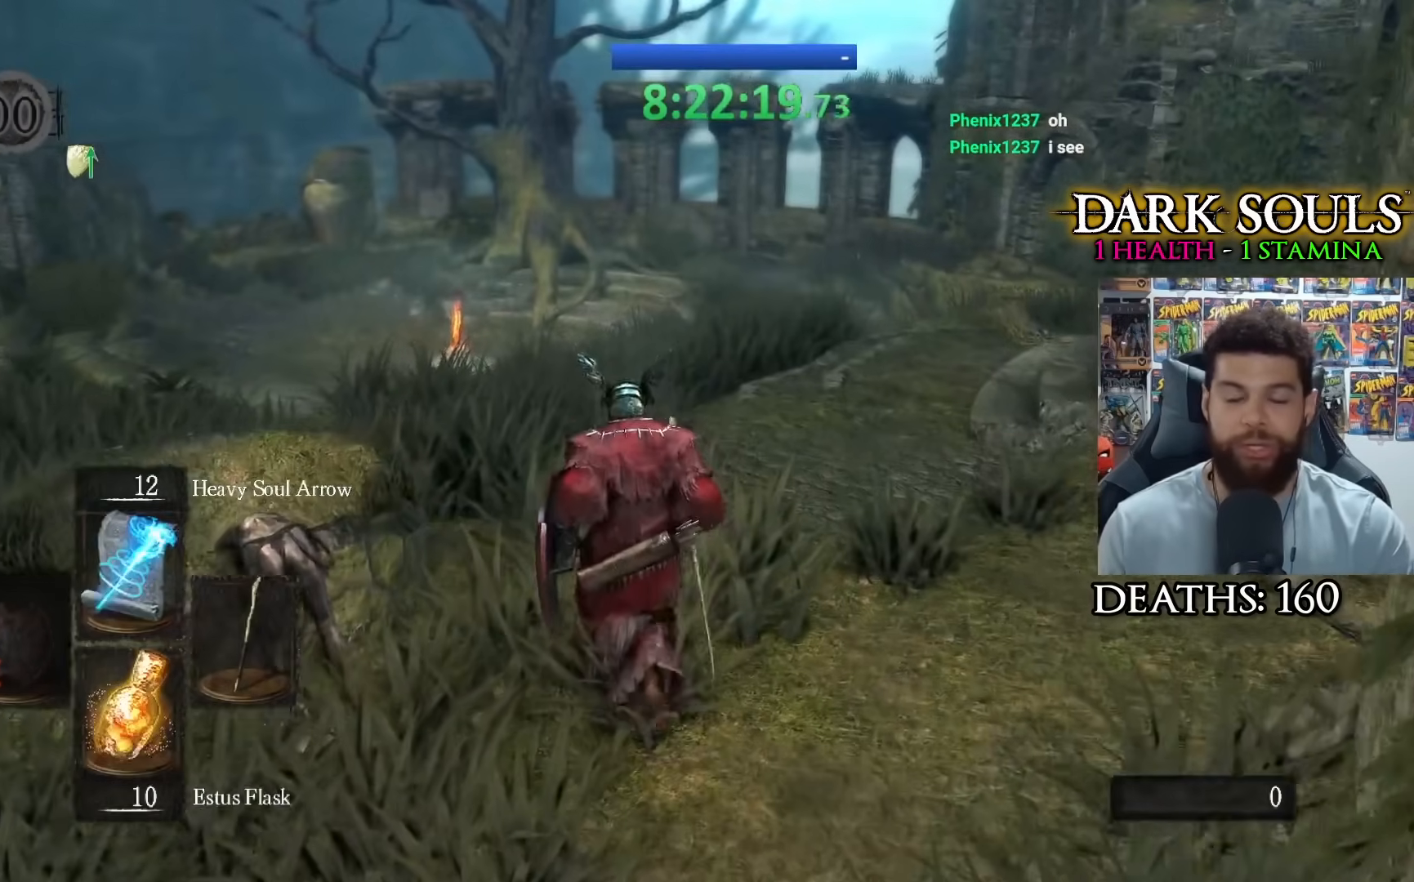
{"buttons": ["A"], "left_stick": "up", "right_stick": "center", "events": [[83, "START", "down"], [233, "START", "up"], [467, "A", "down"]]}
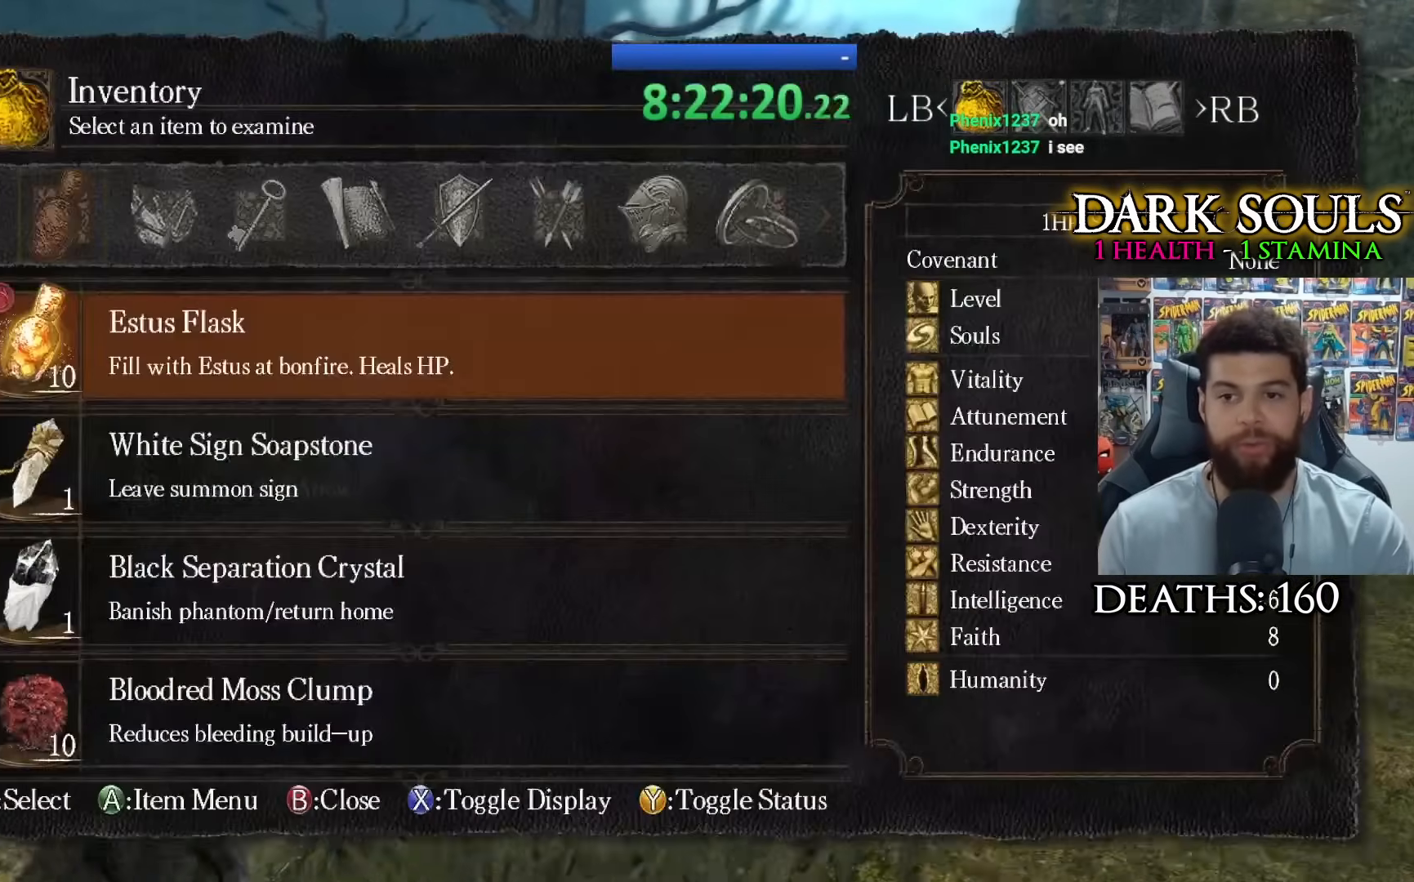
{"buttons": ["DPAD_UP"], "left_stick": "up", "right_stick": "center", "events": [[83, "A", "up"], [133, "DPAD_UP", "down"], [217, "DPAD_UP", "up"], [300, "DPAD_UP", "down"], [383, "DPAD_UP", "up"], [467, "DPAD_UP", "down"]]}
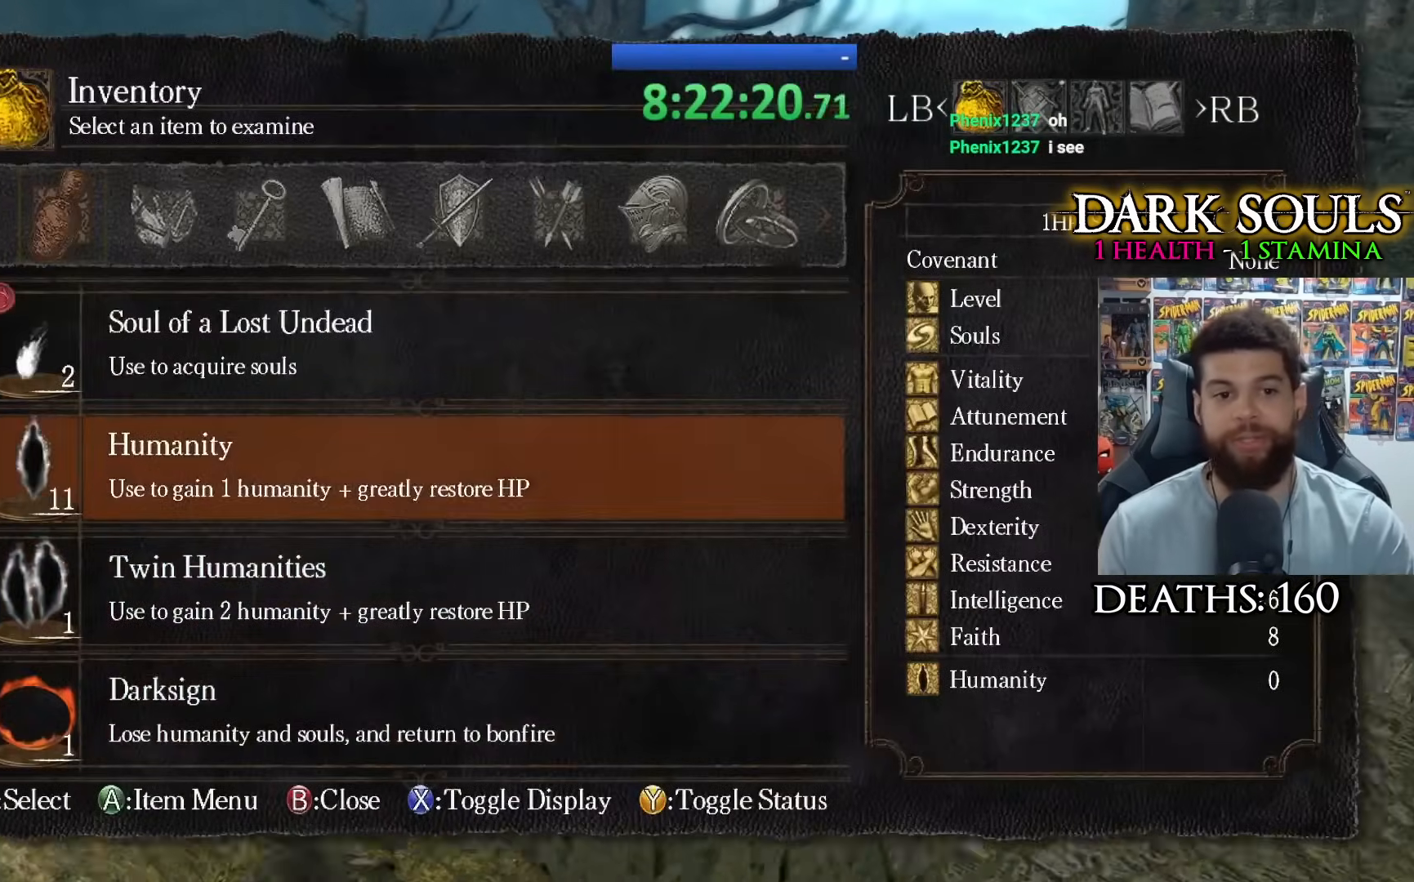
{"buttons": ["START"], "left_stick": "up", "right_stick": "center", "events": [[50, "DPAD_UP", "up"], [117, "DPAD_UP", "down"], [217, "DPAD_UP", "up"], [283, "DPAD_UP", "down"], [383, "START", "down"], [400, "DPAD_UP", "up"]]}
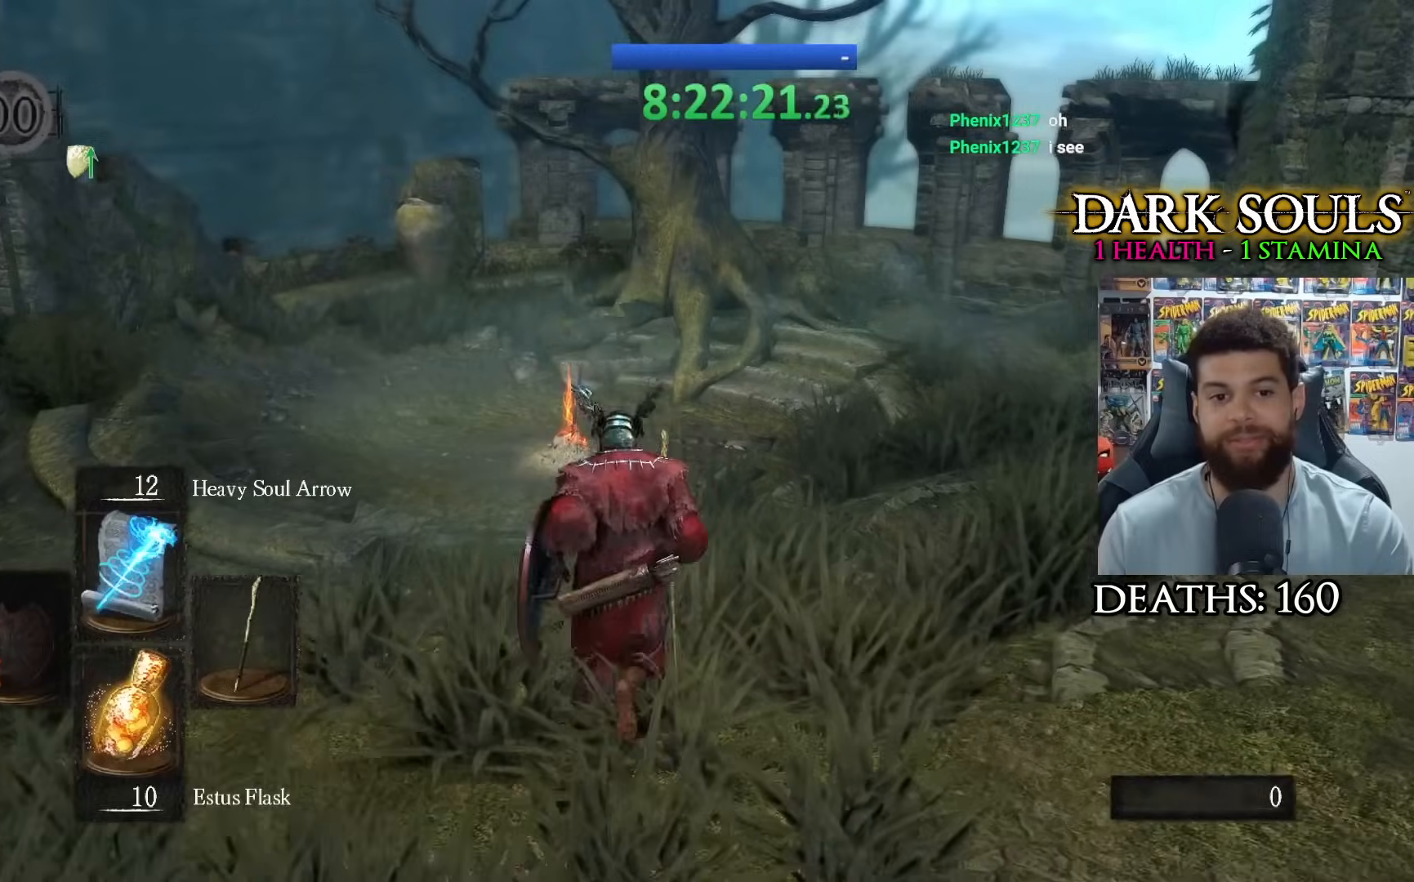
{"buttons": [], "left_stick": "up", "right_stick": "center", "events": [[33, "START", "up"], [150, "right_stick", "down-left"], [283, "right_stick", "center"]]}
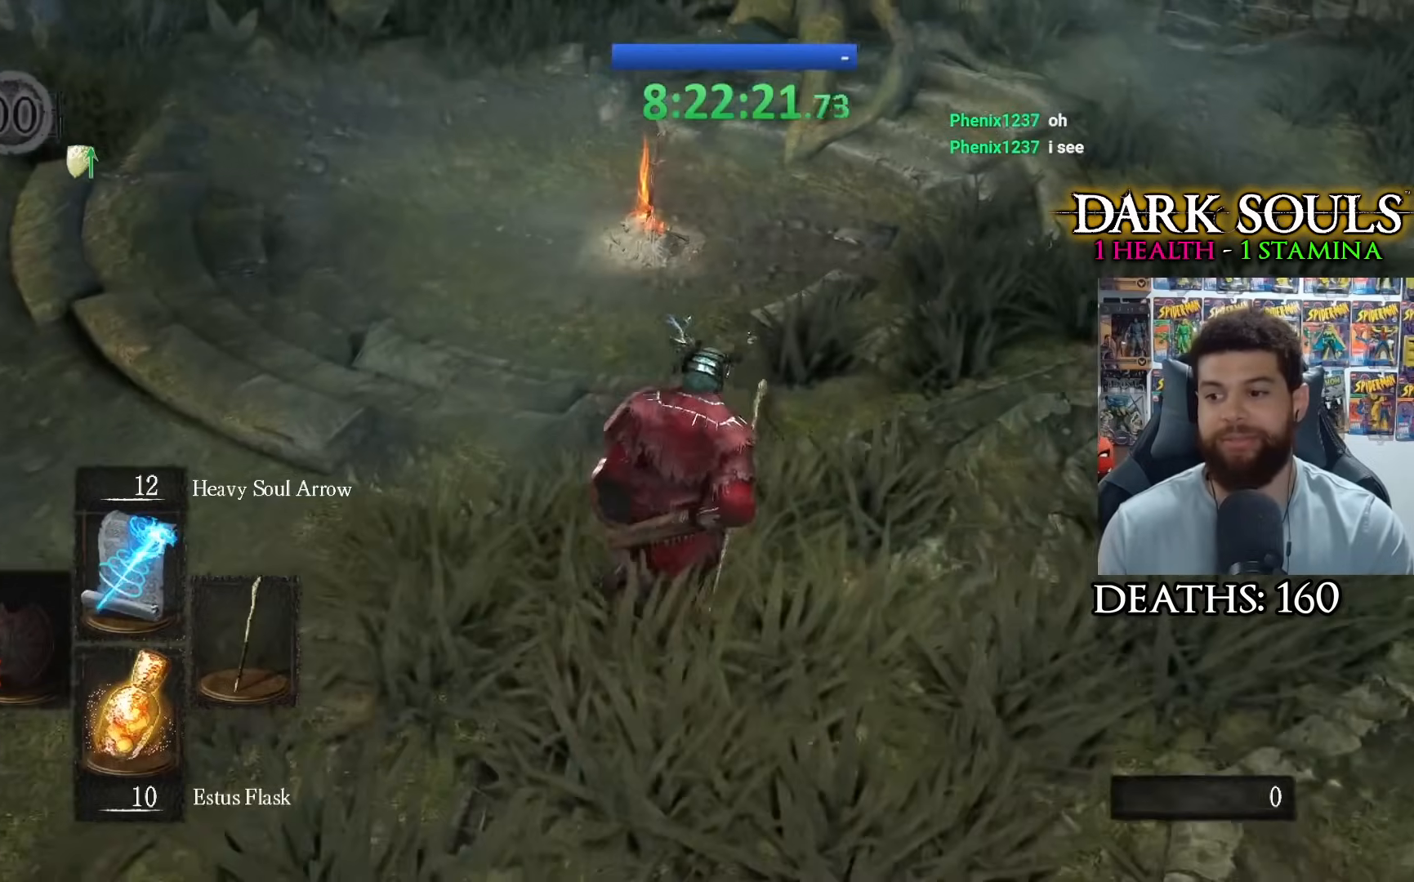
{"buttons": [], "left_stick": "up", "right_stick": "left", "events": [[183, "right_stick", "right"], [317, "right_stick", "center"], [483, "right_stick", "left"]]}
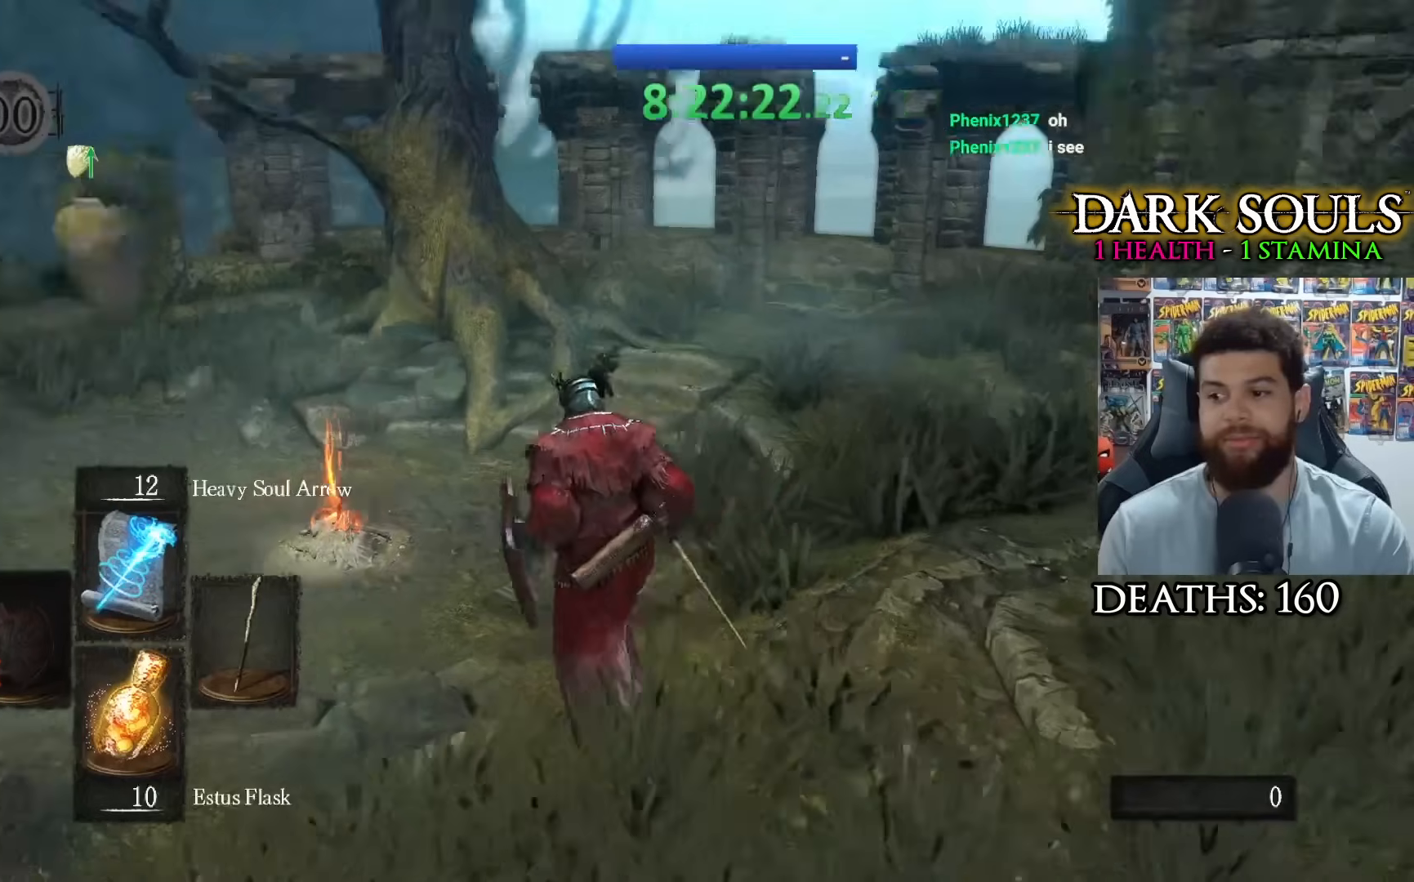
{"buttons": [], "left_stick": "up-right", "right_stick": "center", "events": [[133, "right_stick", "center"], [250, "right_stick", "down-left"], [383, "right_stick", "center"], [483, "left_stick", "up-right"]]}
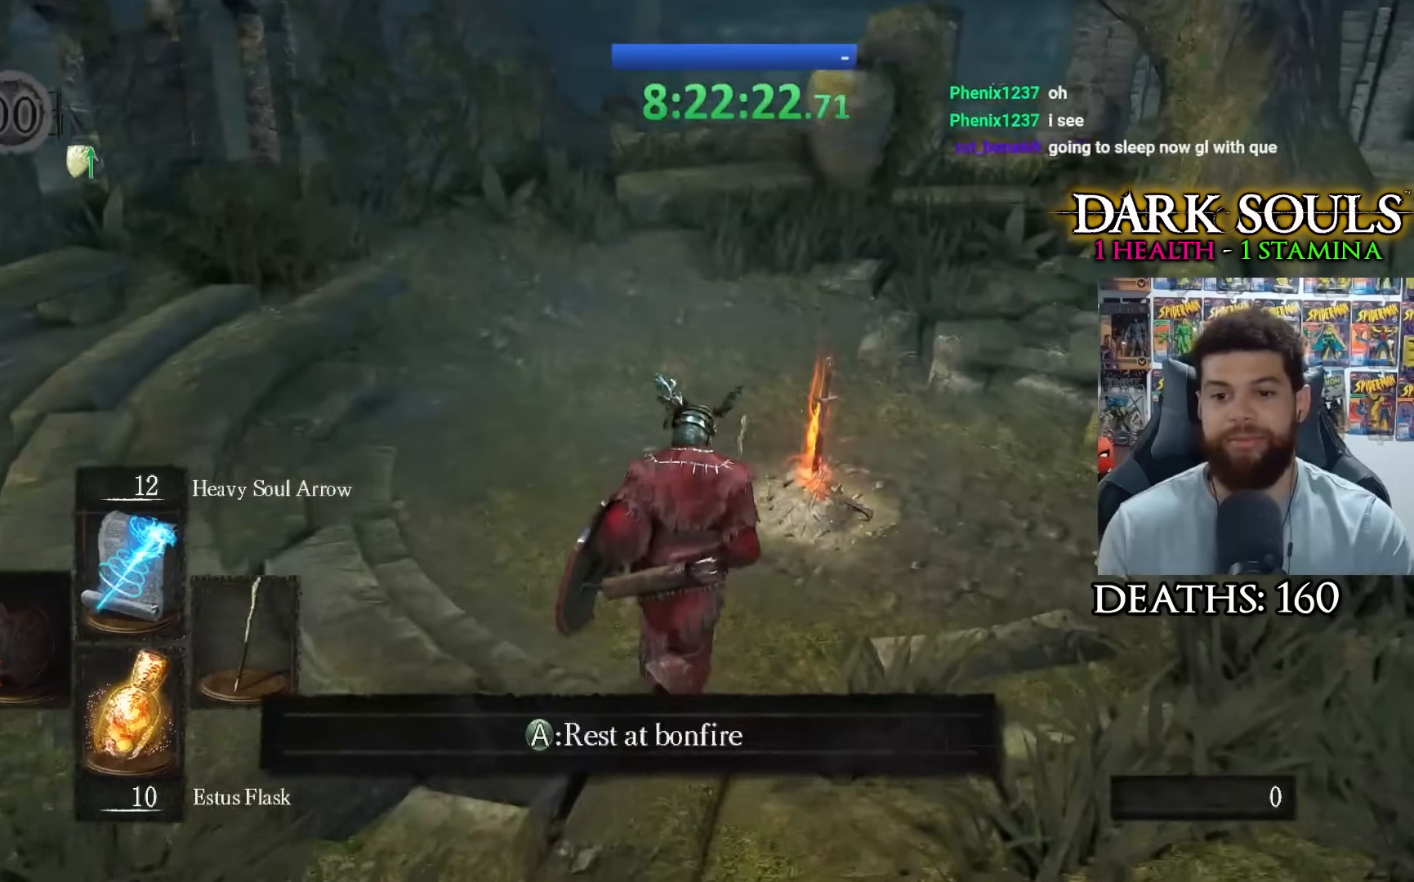
{"buttons": [], "left_stick": "center", "right_stick": "center", "events": [[183, "A", "down"], [267, "A", "up"], [483, "left_stick", "center"]]}
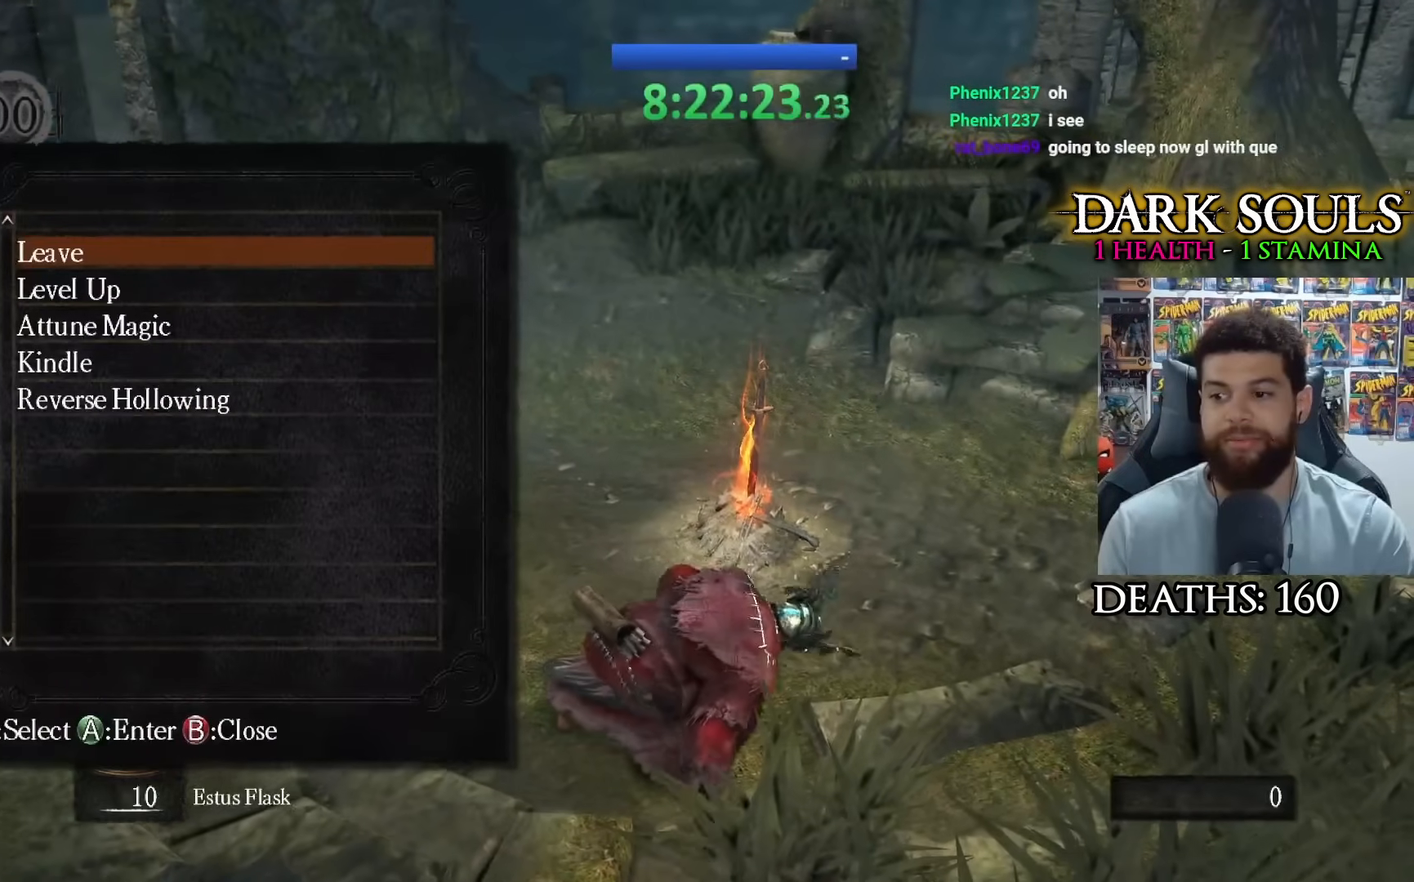
{"buttons": [], "left_stick": "center", "right_stick": "center", "events": [[300, "DPAD_DOWN", "down"], [383, "DPAD_DOWN", "up"]]}
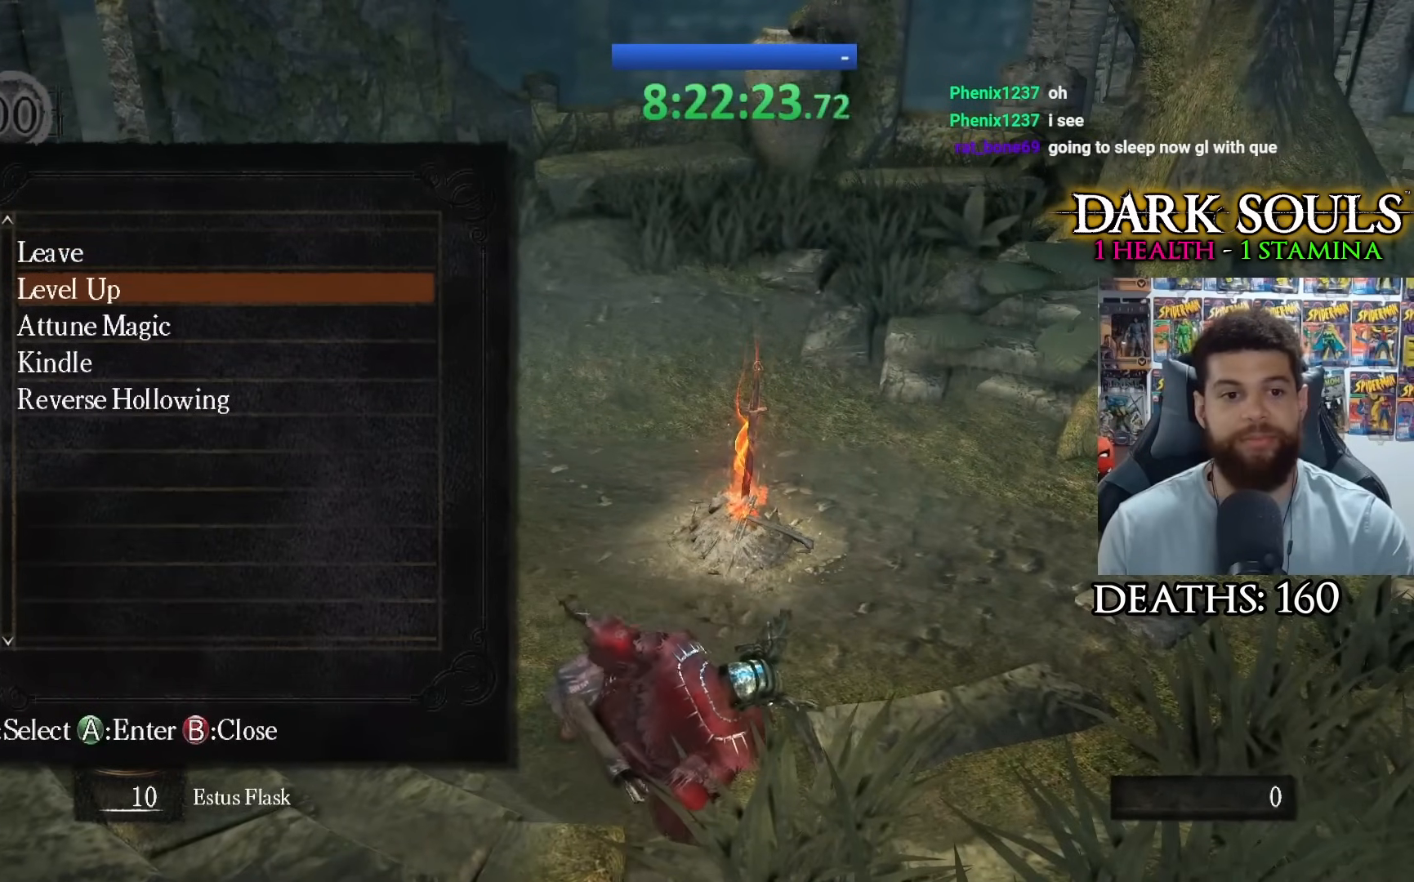
{"buttons": [], "left_stick": "center", "right_stick": "center", "events": [[50, "A", "down"], [167, "A", "up"]]}
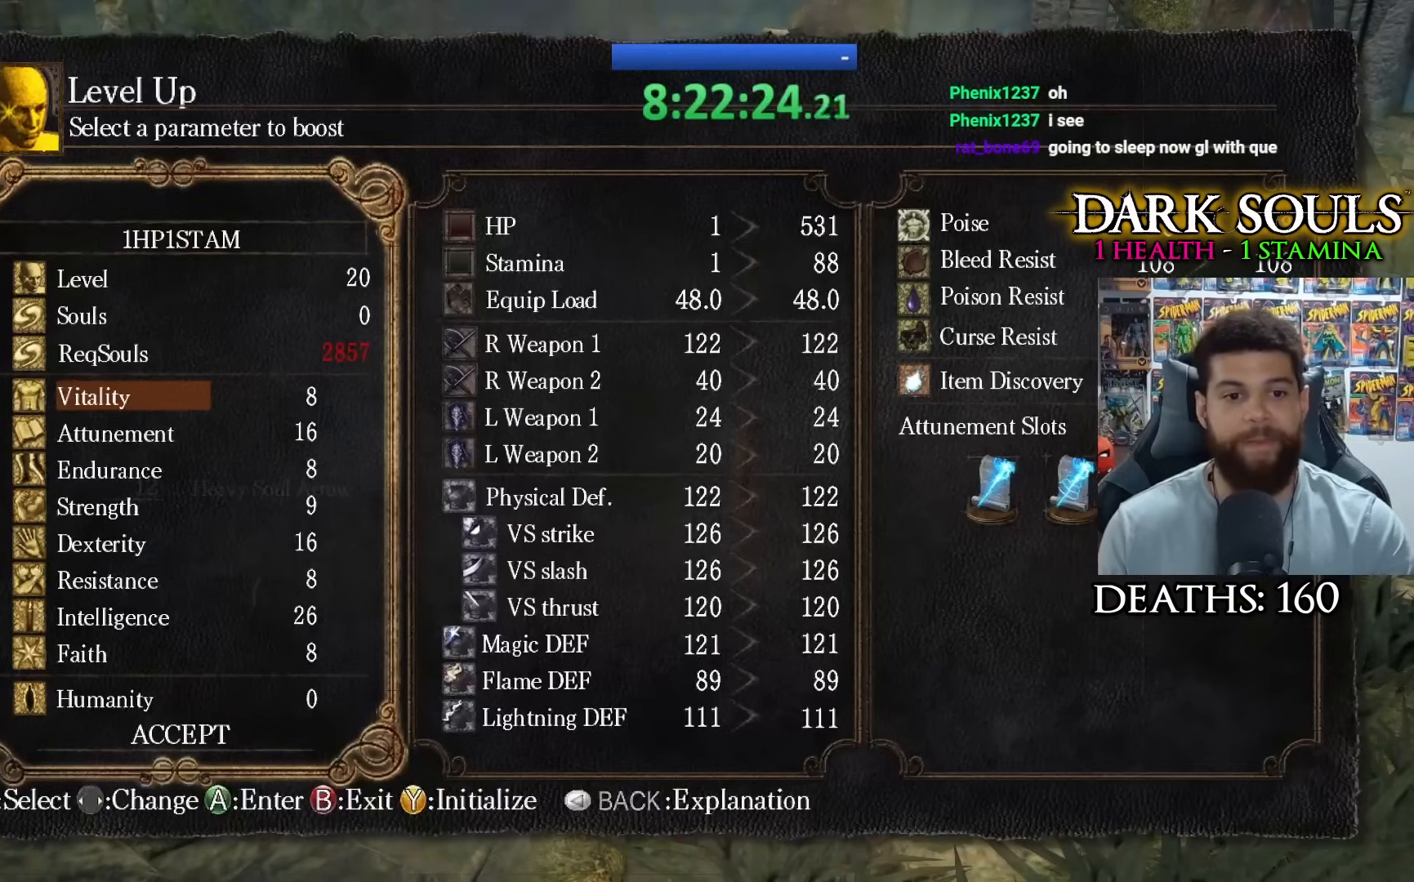
{"buttons": ["R1"], "left_stick": "center", "right_stick": "center", "events": [[83, "B", "down"], [183, "B", "up"], [250, "DPAD_DOWN", "down"], [283, "DPAD_DOWN", "up"], [283, "R1", "down"], [367, "R1", "up"], [467, "R1", "down"]]}
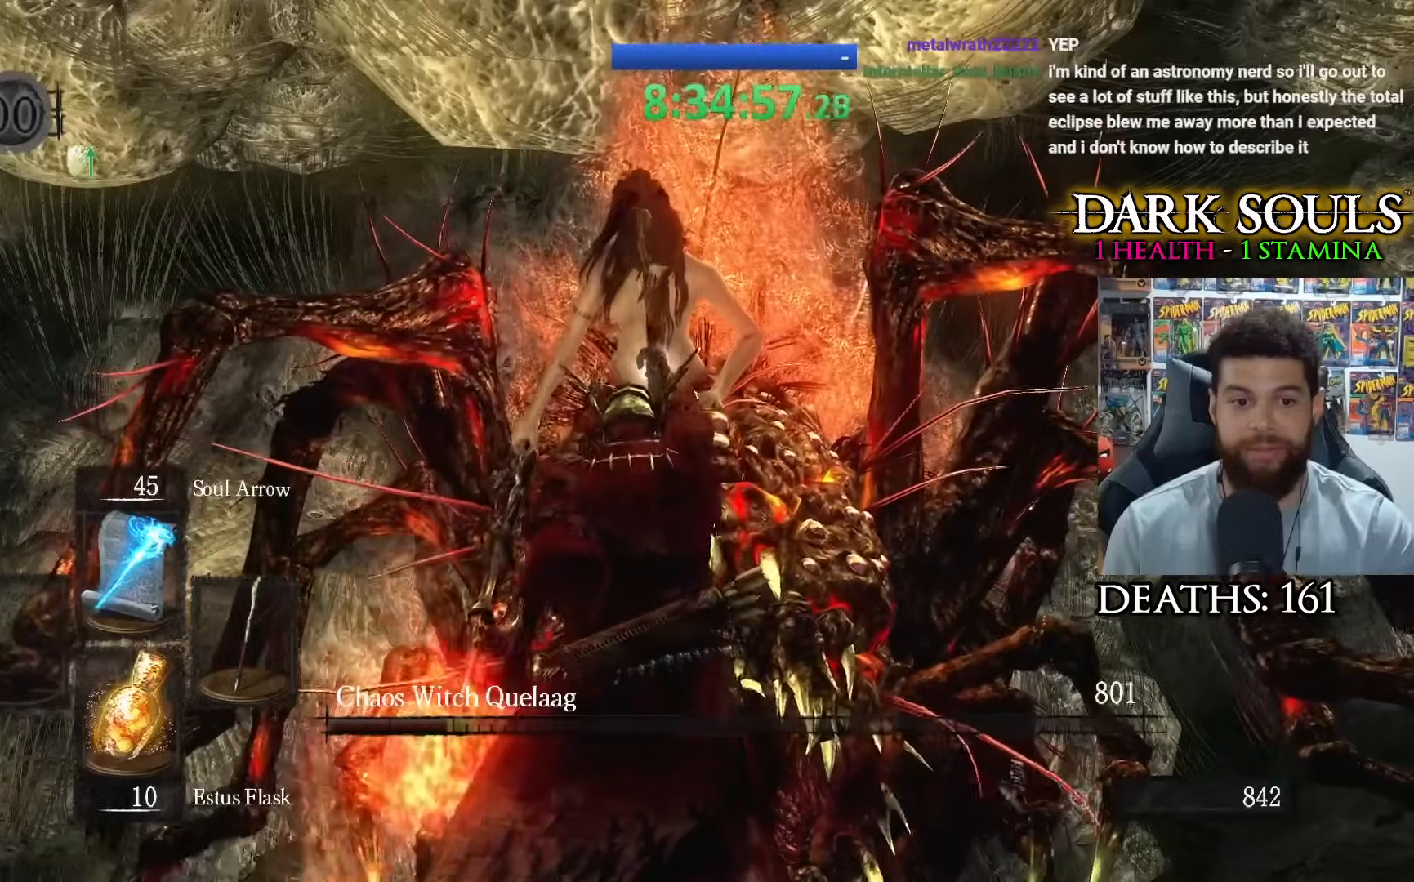
{"buttons": [], "left_stick": "center", "right_stick": "center", "events": [[67, "R1", "up"], [150, "R1", "down"], [250, "R1", "up"], [333, "R1", "down"], [433, "R1", "up"]]}
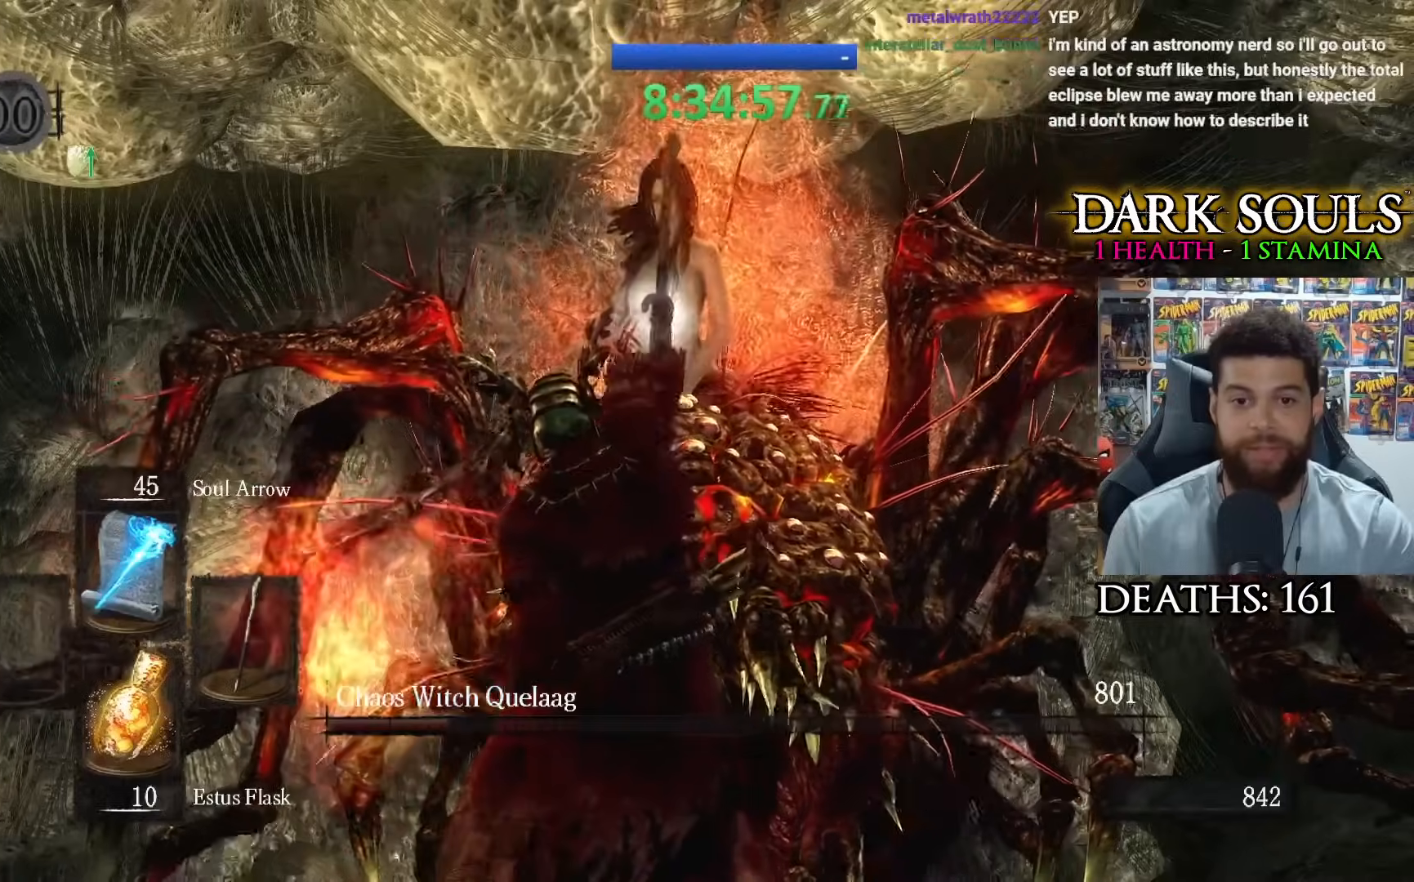
{"buttons": [], "left_stick": "center", "right_stick": "center", "events": [[17, "R1", "down"], [117, "R1", "up"], [183, "R1", "down"], [300, "R1", "up"], [367, "R1", "down"], [450, "R1", "up"]]}